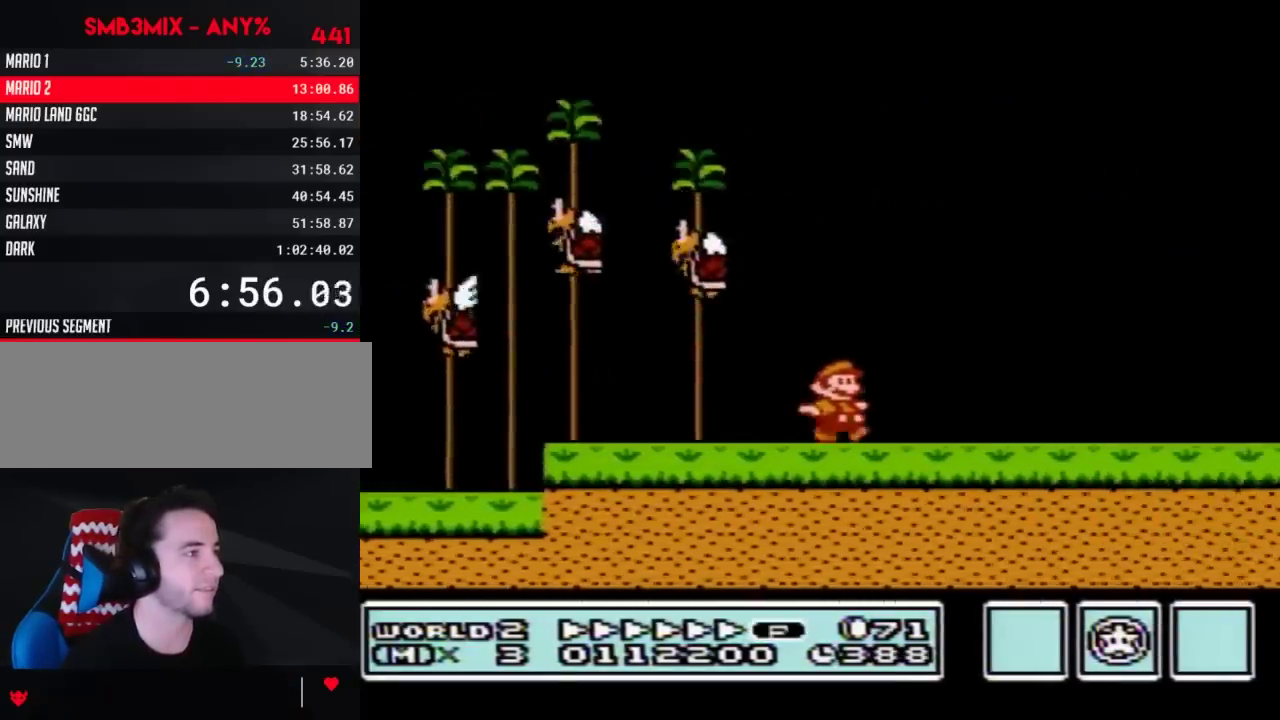
Gameplay with a controller (Nintendo layout); each line is a JSON object with the inputs held at the frame after it. "events" lists button and stick changes between this image and that frame as [ms after this image, input, new state], when the widget could be followed in between. Not read: L3 R3.
{"buttons": ["B", "DPAD_RIGHT"], "events": []}
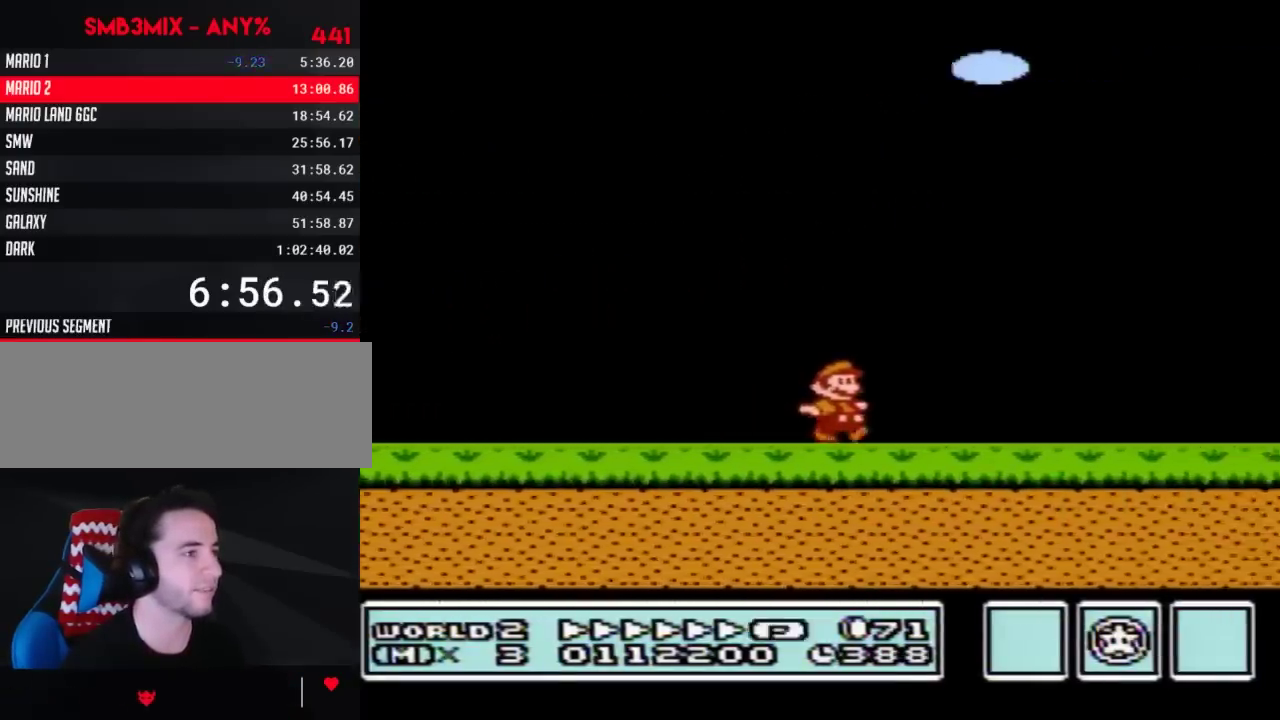
{"buttons": ["A", "B", "DPAD_RIGHT"], "events": [[217, "A", "down"]]}
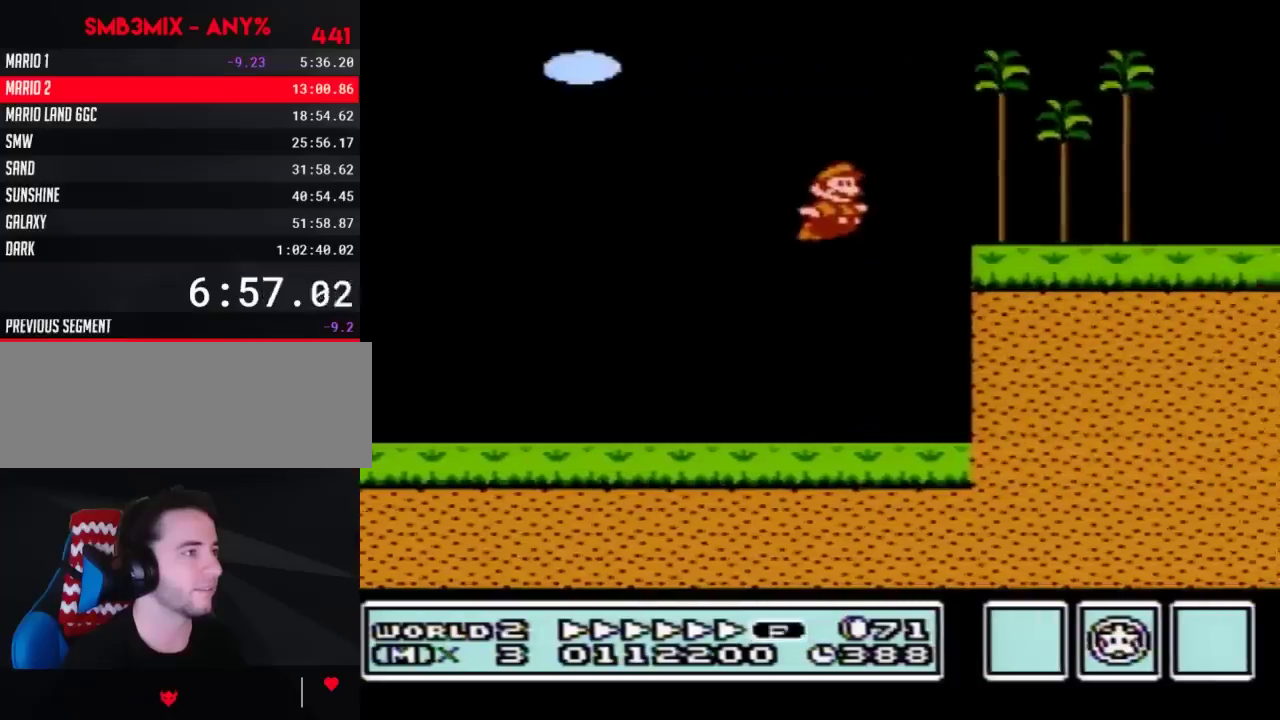
{"buttons": ["B", "DPAD_RIGHT"], "events": [[100, "A", "up"]]}
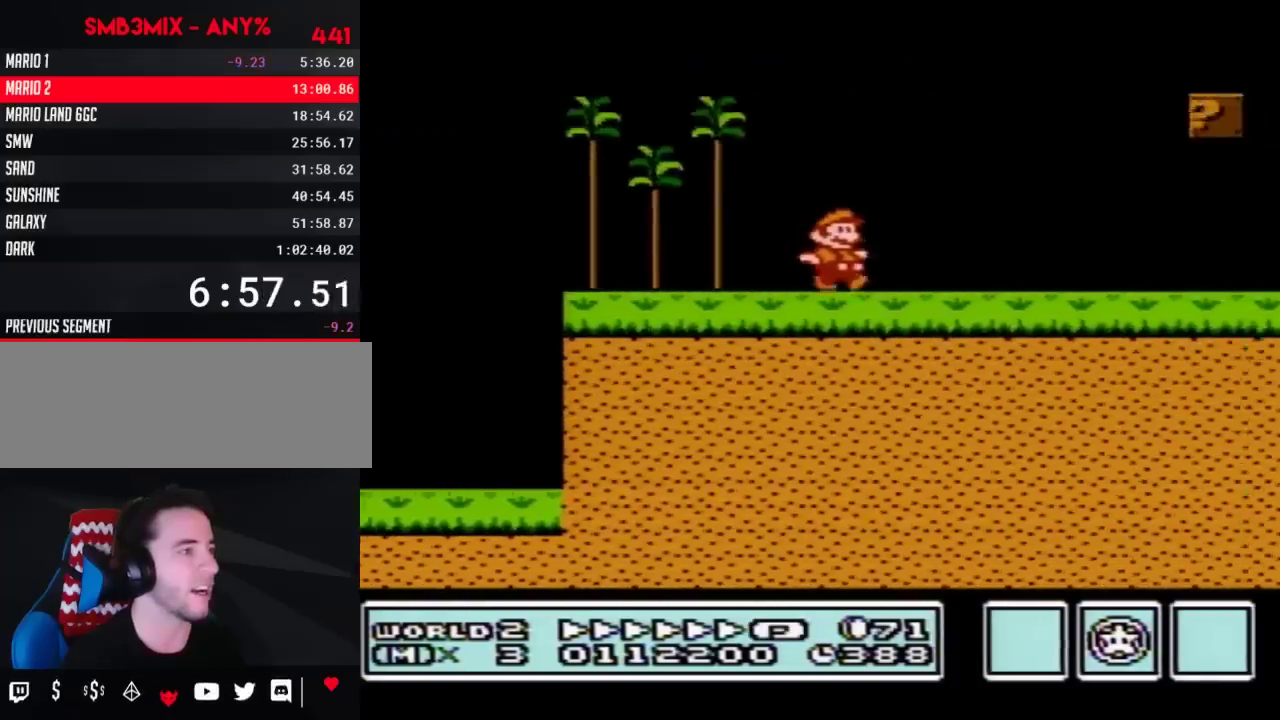
{"buttons": ["B", "DPAD_RIGHT"], "events": []}
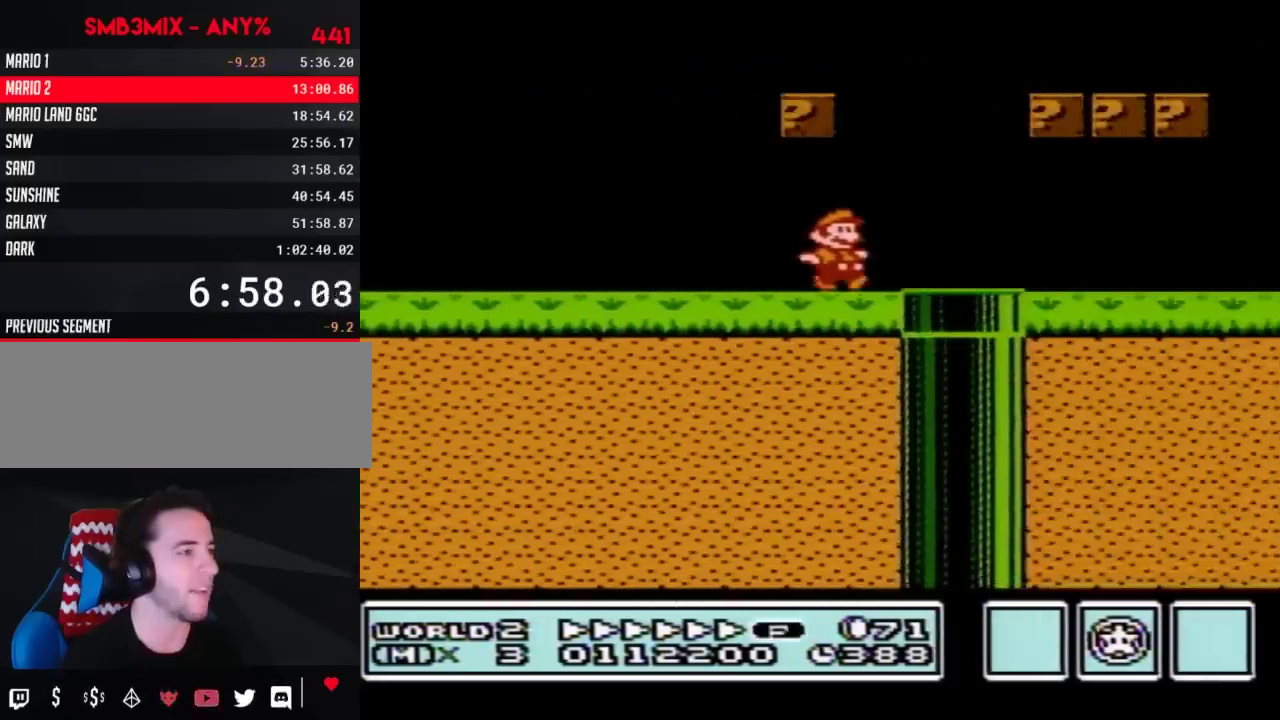
{"buttons": ["B", "DPAD_RIGHT"], "events": []}
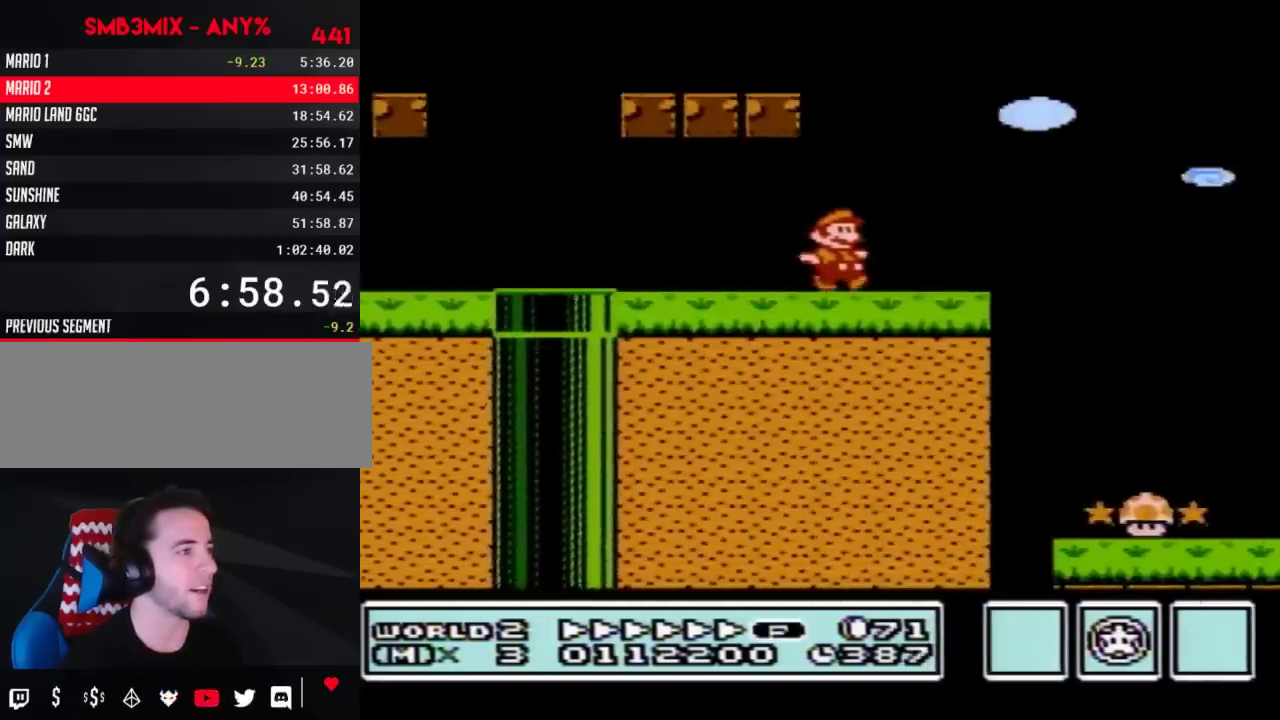
{"buttons": ["A", "B", "DPAD_RIGHT"], "events": [[183, "A", "down"]]}
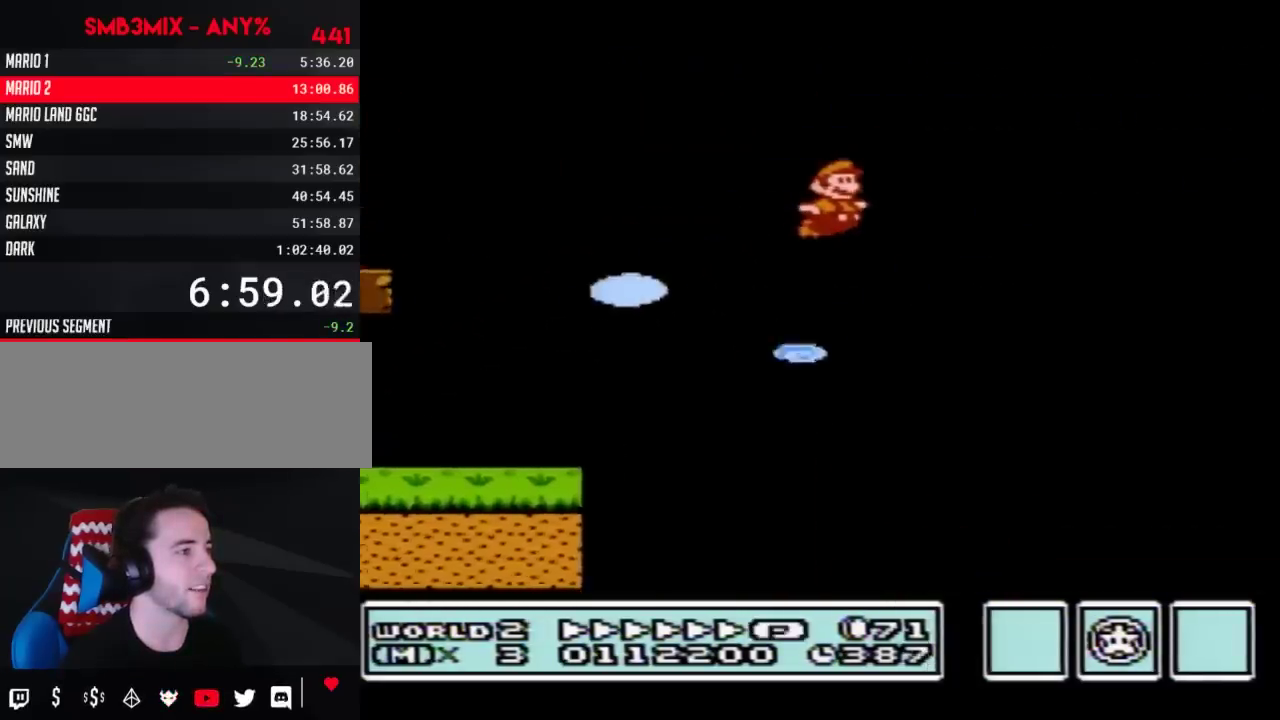
{"buttons": ["B", "DPAD_RIGHT"], "events": [[100, "A", "up"]]}
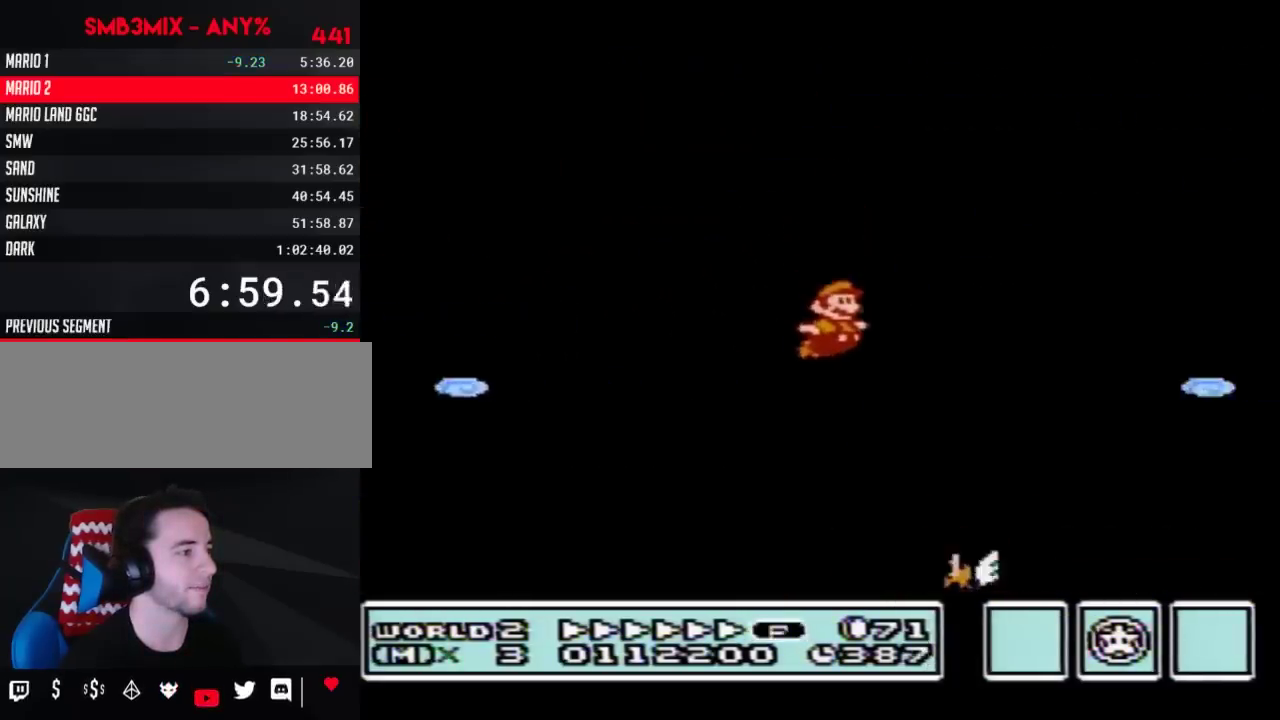
{"buttons": ["B", "DPAD_RIGHT"], "events": []}
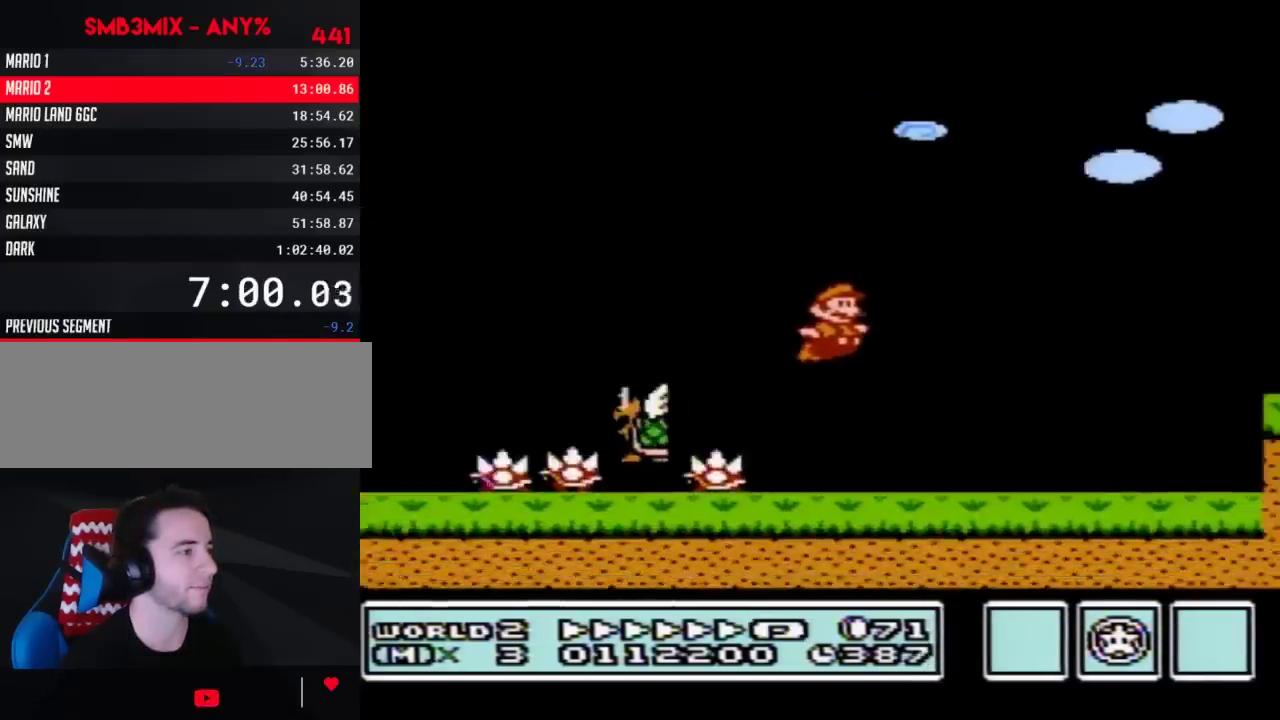
{"buttons": ["B", "DPAD_RIGHT"], "events": [[367, "A", "down"], [500, "A", "up"]]}
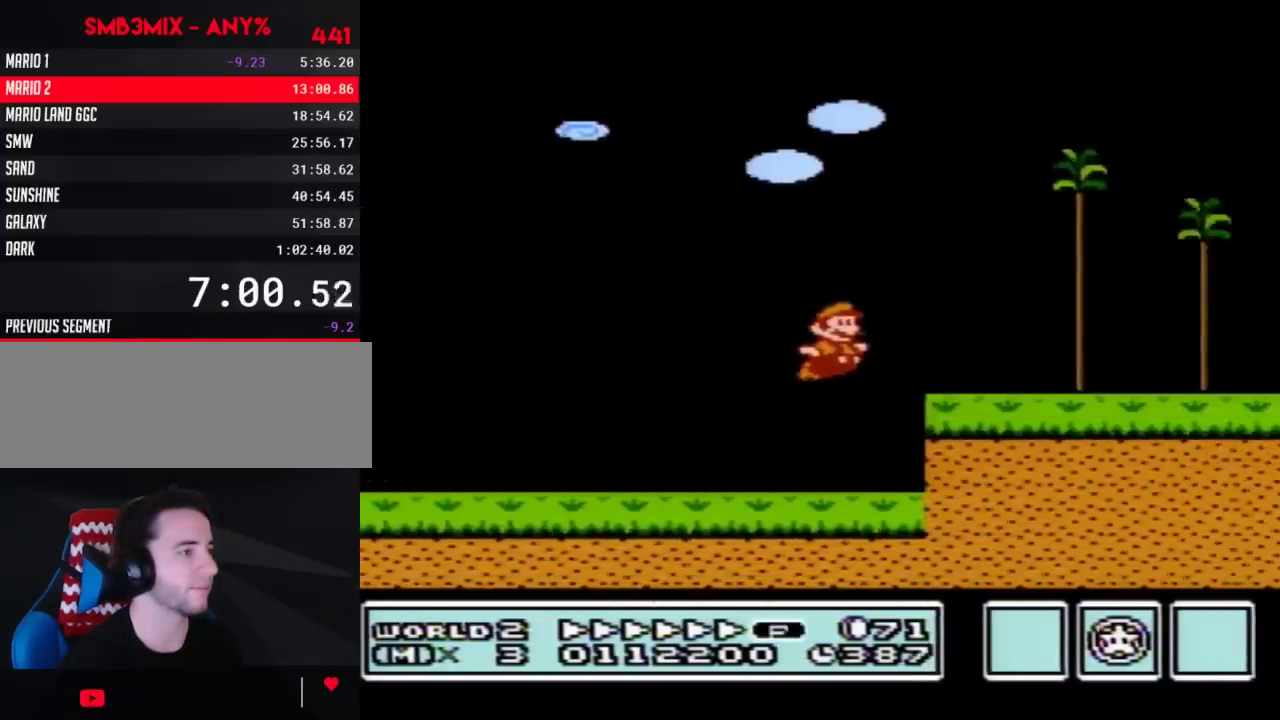
{"buttons": ["B", "DPAD_RIGHT"], "events": []}
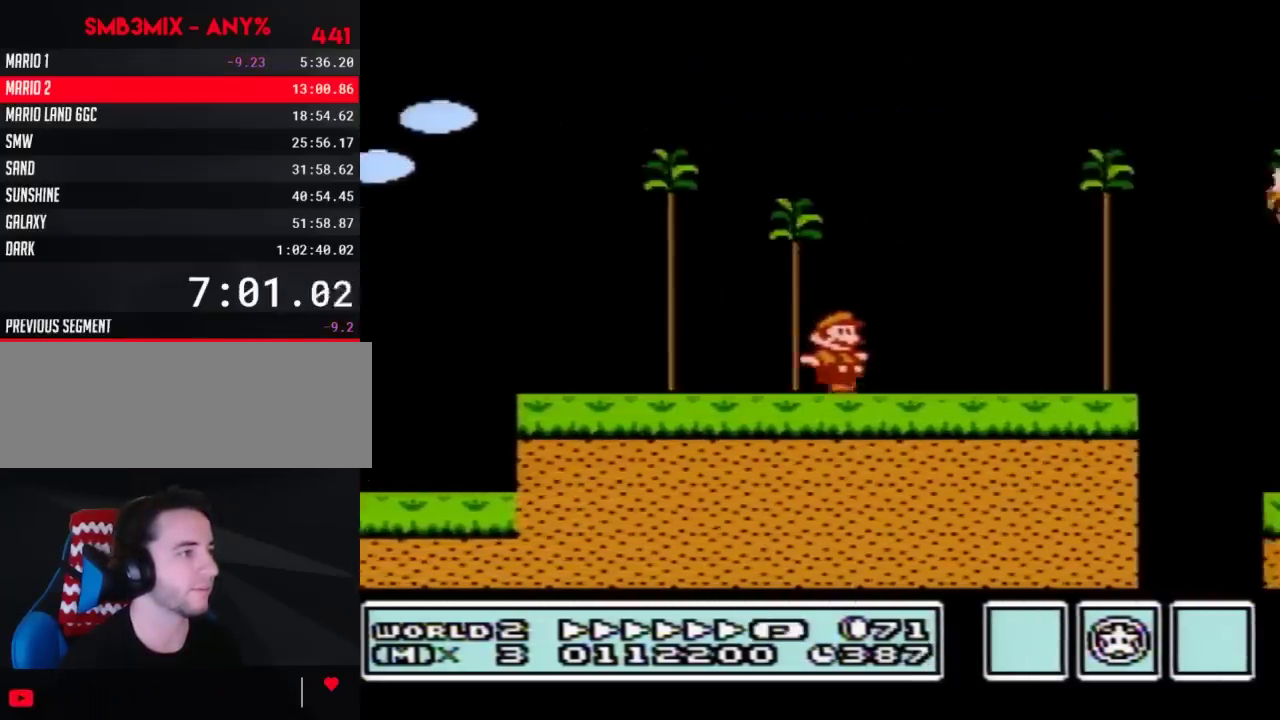
{"buttons": ["A", "B", "DPAD_RIGHT"], "events": [[283, "DPAD_DOWN", "down"], [317, "A", "down"], [317, "DPAD_RIGHT", "up"], [367, "DPAD_RIGHT", "down"], [400, "DPAD_DOWN", "up"]]}
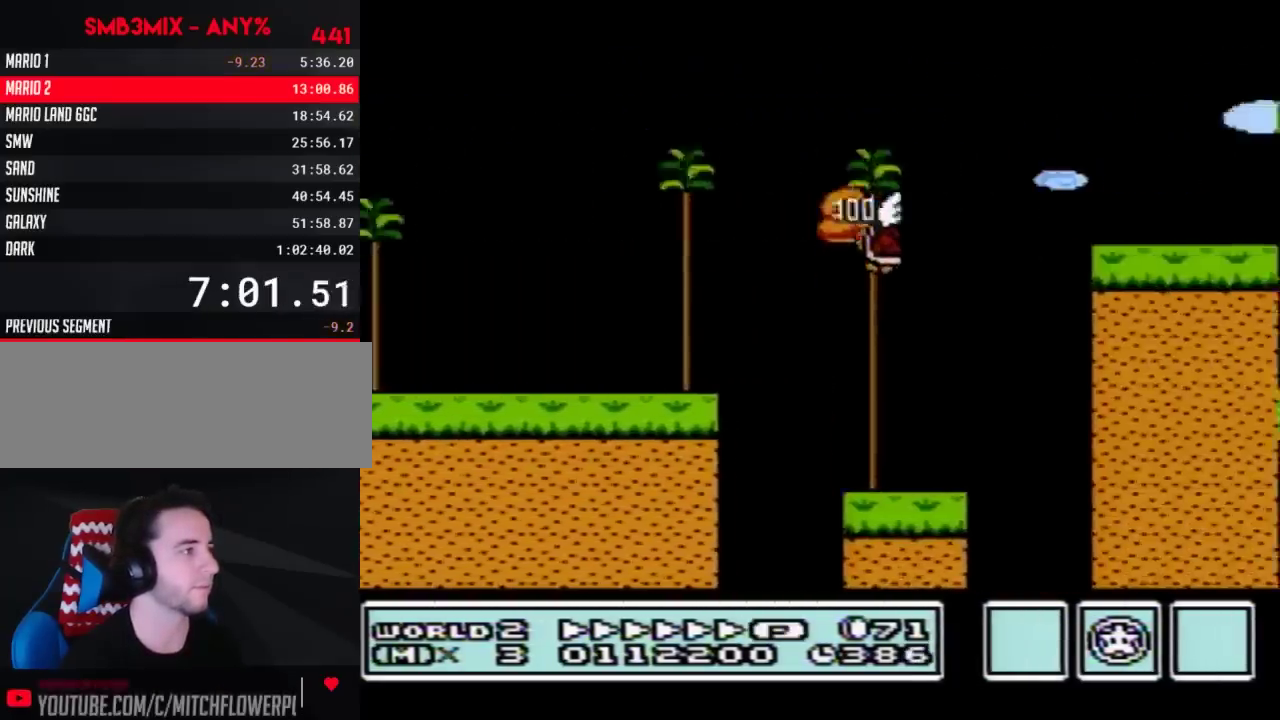
{"buttons": ["A", "B", "DPAD_RIGHT"], "events": []}
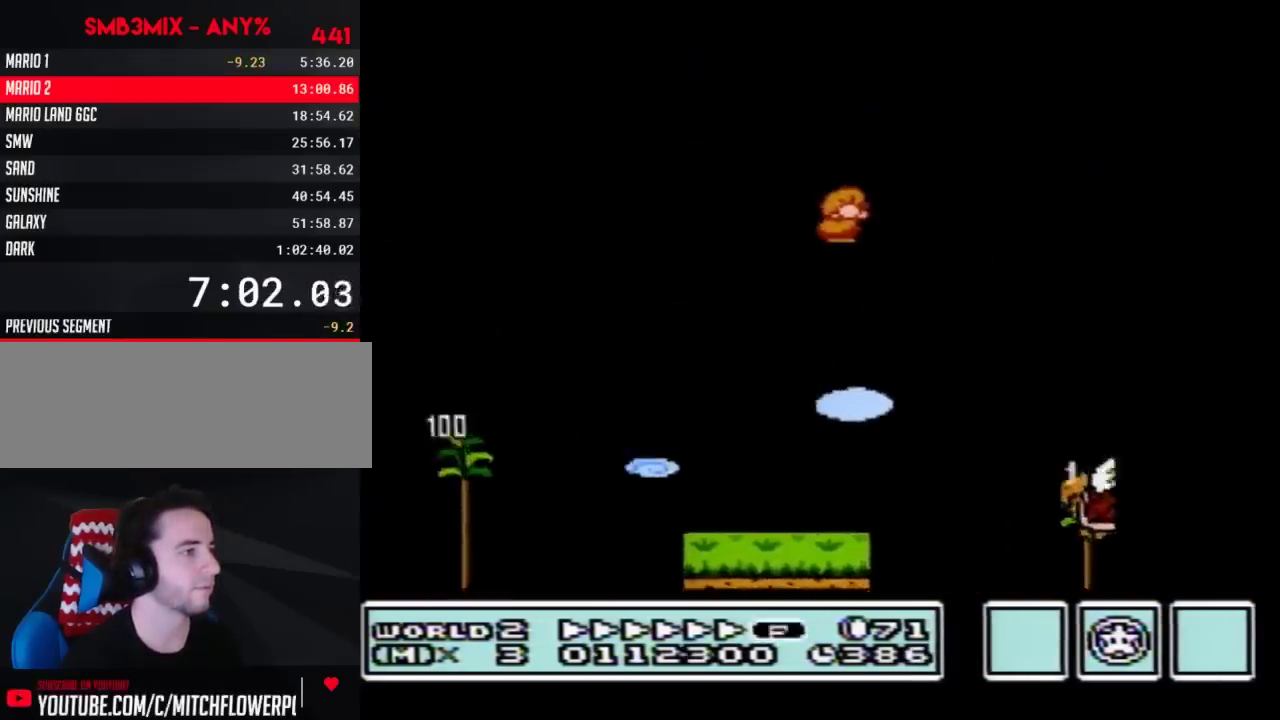
{"buttons": ["A", "B", "DPAD_RIGHT"], "events": []}
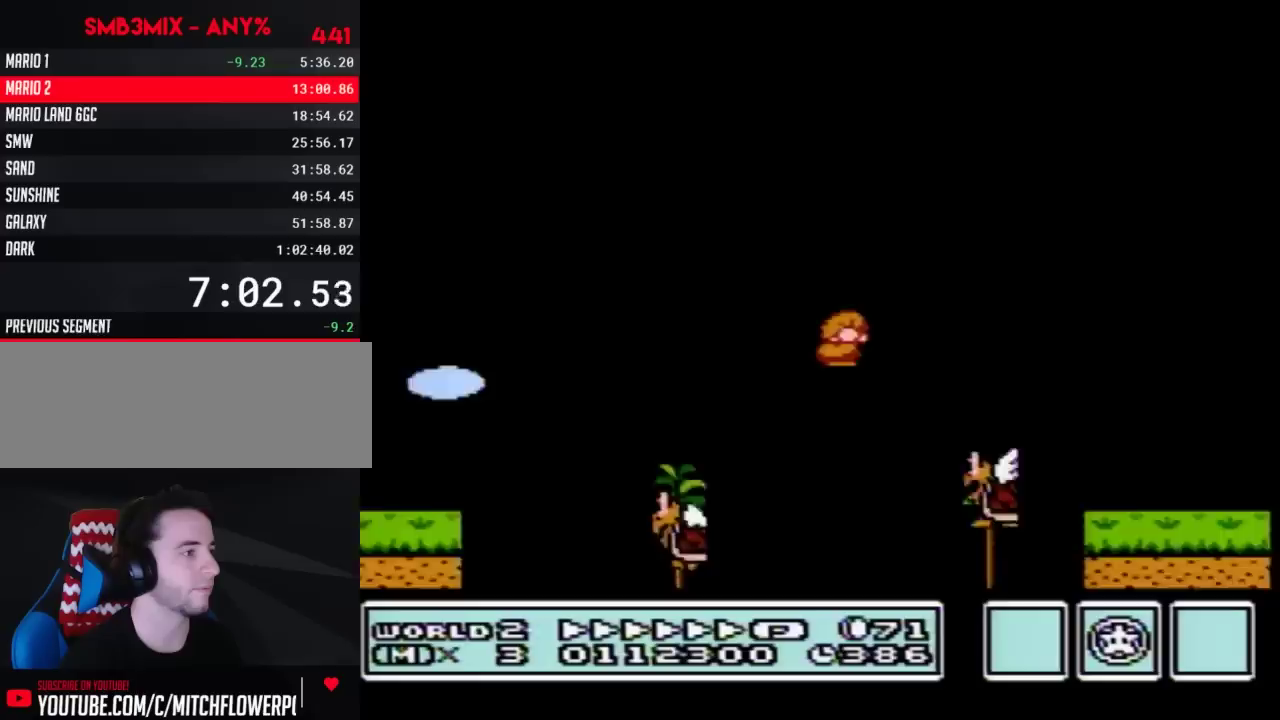
{"buttons": ["A", "B", "DPAD_RIGHT"], "events": []}
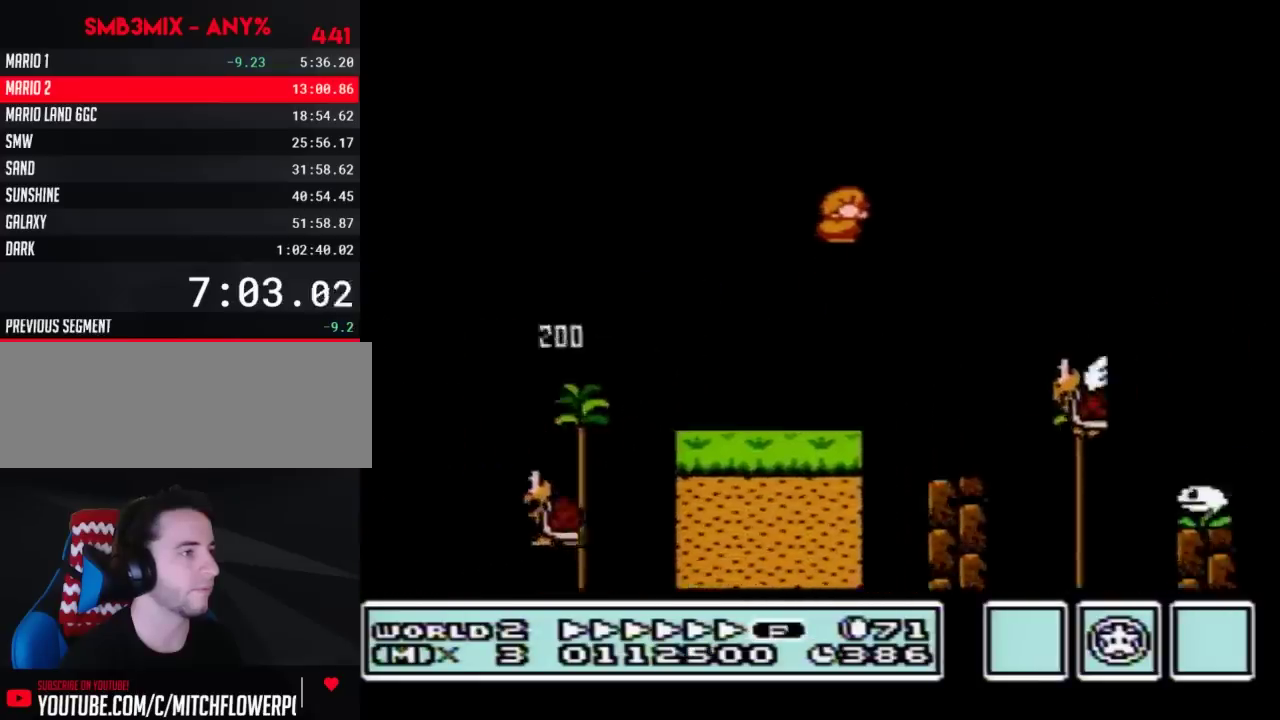
{"buttons": ["B", "DPAD_RIGHT"], "events": [[283, "A", "up"]]}
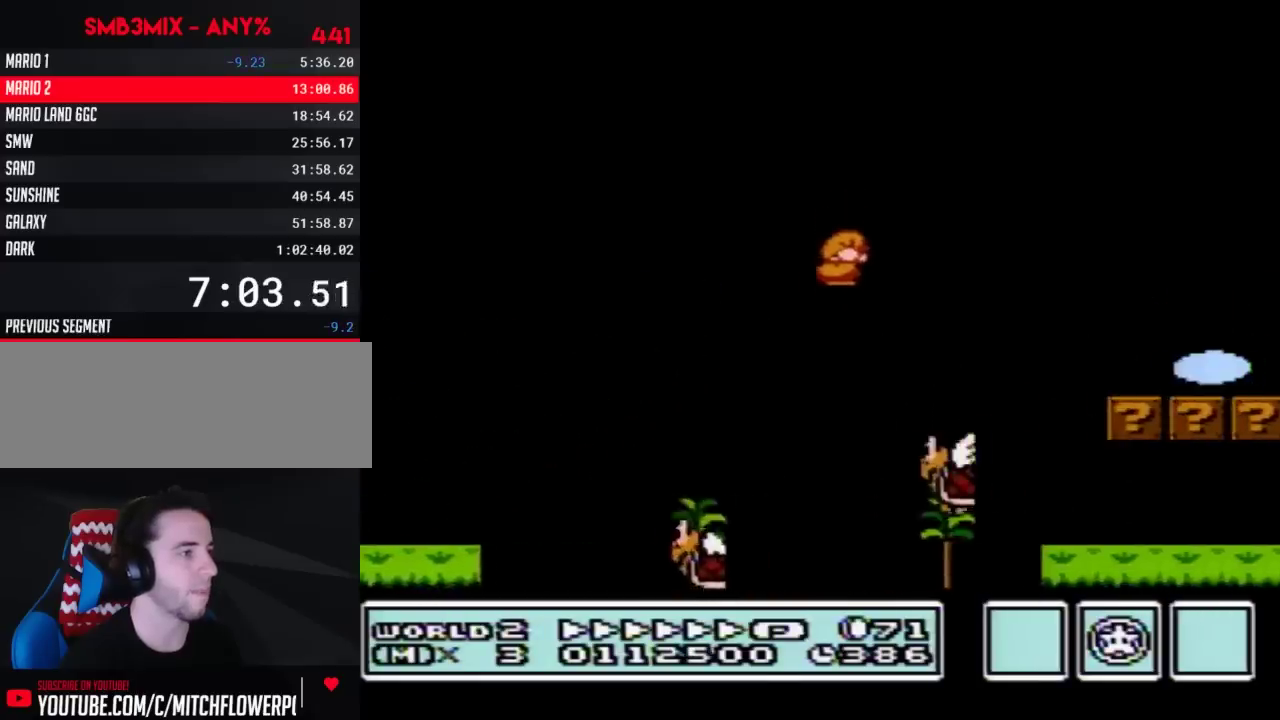
{"buttons": ["B", "DPAD_RIGHT"], "events": []}
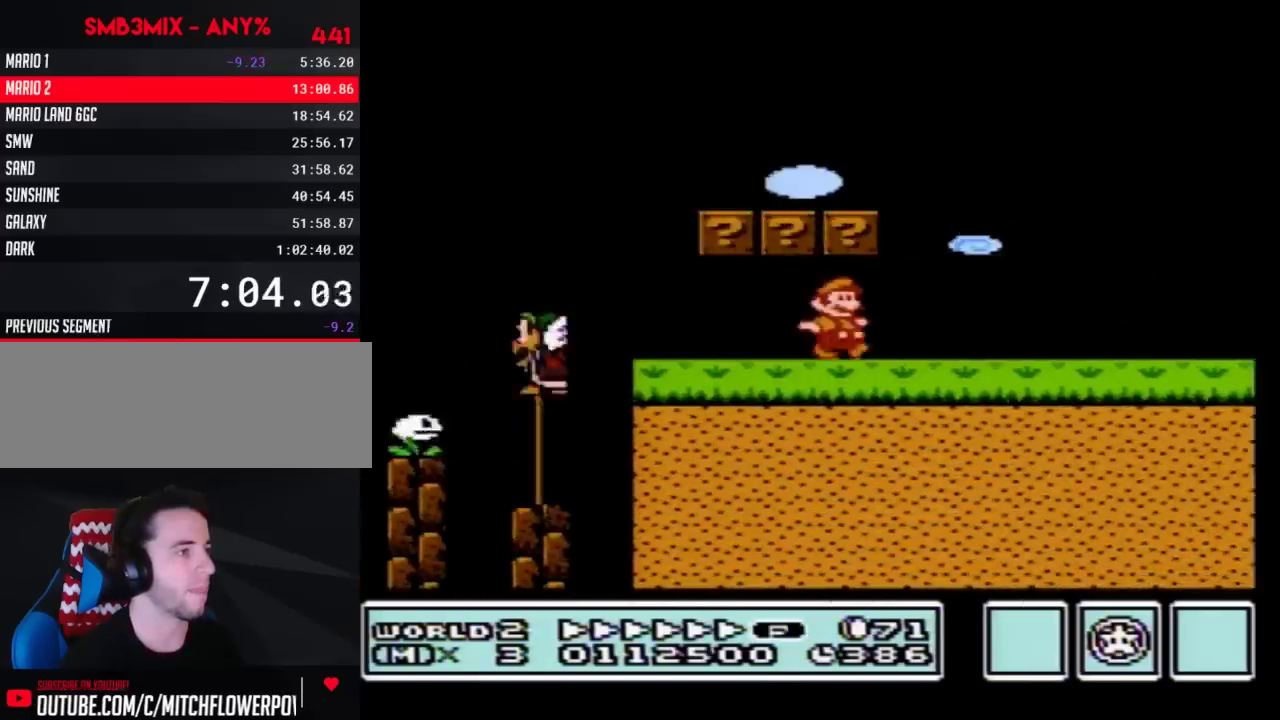
{"buttons": ["B", "DPAD_RIGHT"], "events": []}
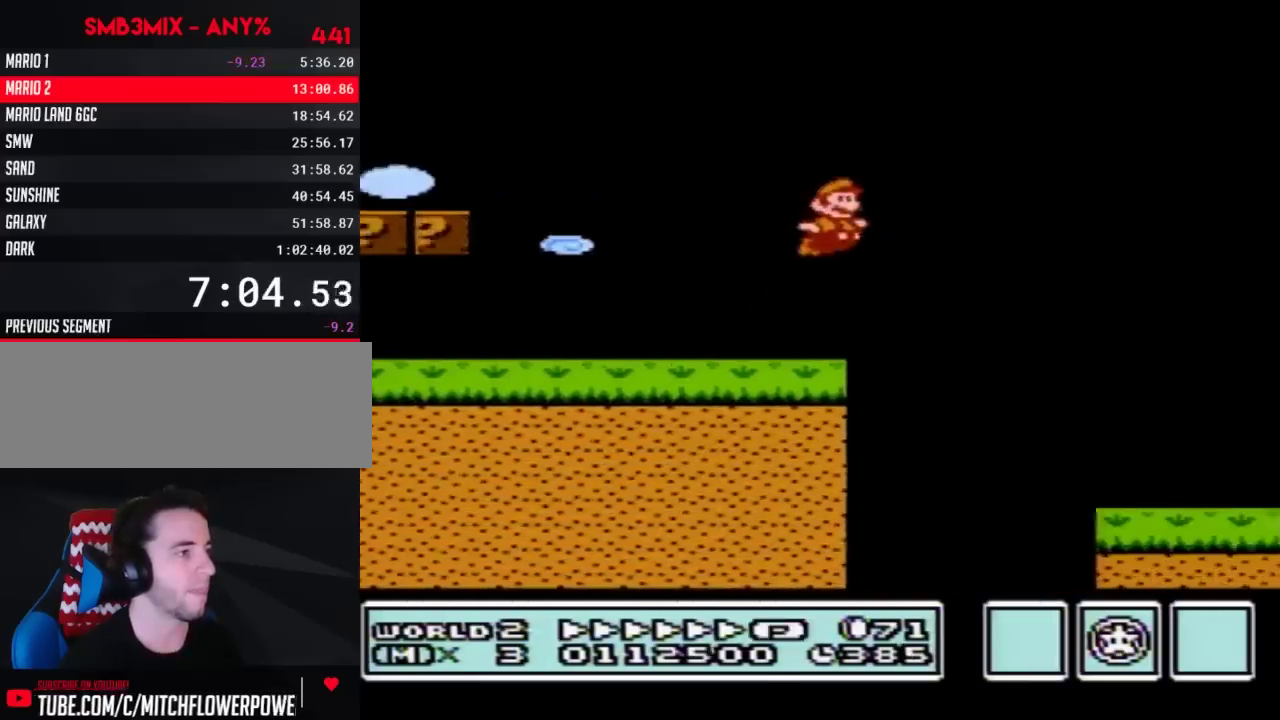
{"buttons": ["B", "DPAD_DOWN"], "events": [[400, "DPAD_DOWN", "down"], [433, "DPAD_RIGHT", "up"]]}
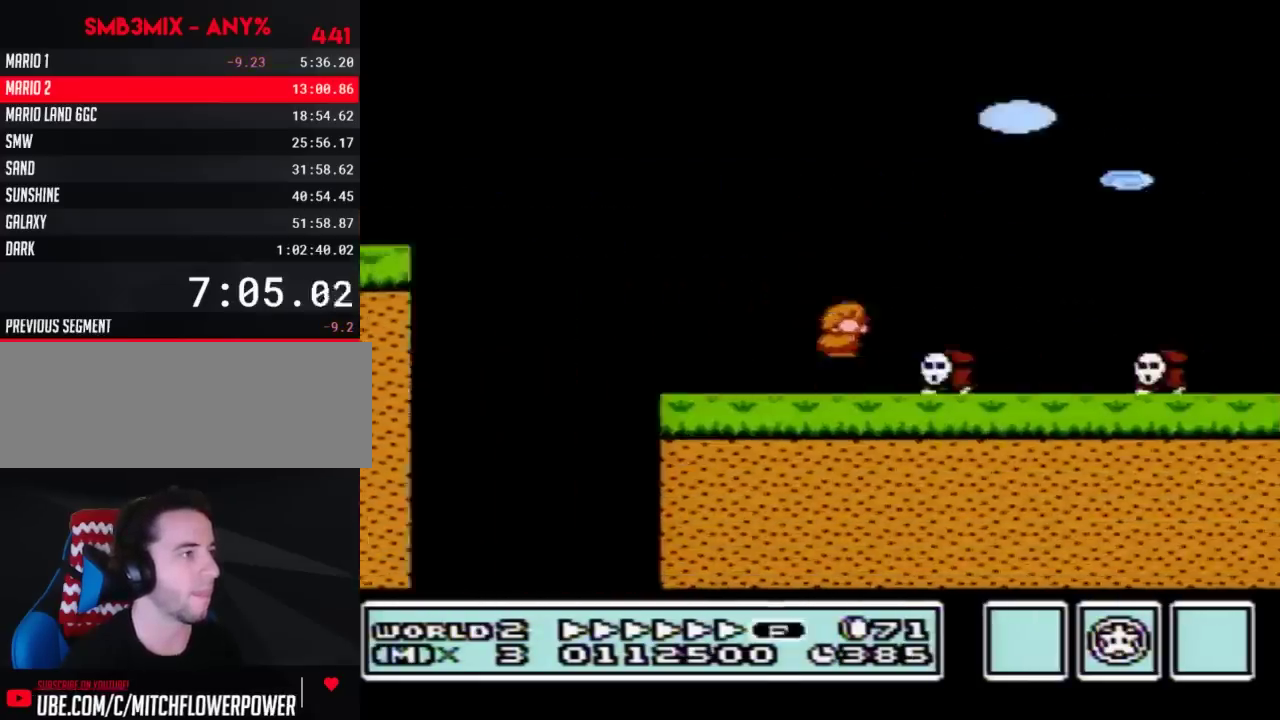
{"buttons": ["A", "B", "DPAD_RIGHT"], "events": [[33, "A", "down"], [67, "DPAD_DOWN", "up"], [67, "DPAD_RIGHT", "down"]]}
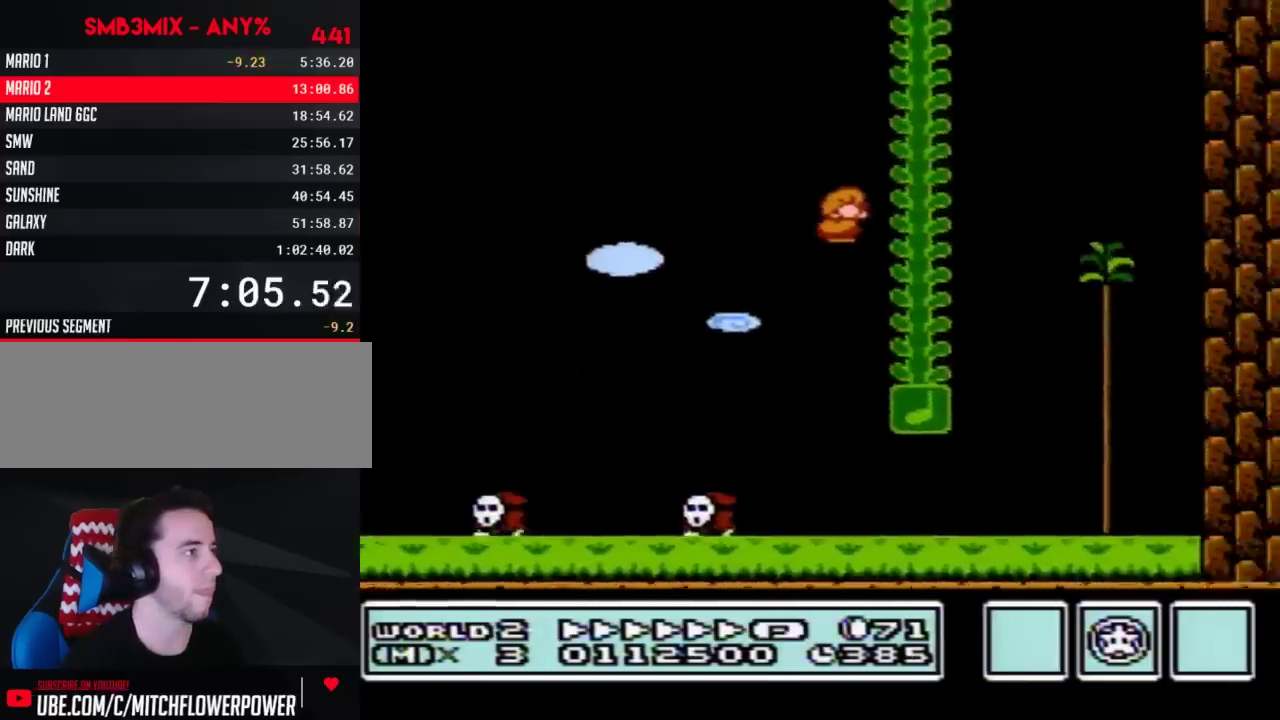
{"buttons": ["B", "DPAD_UP"], "events": [[33, "DPAD_RIGHT", "up"], [33, "DPAD_UP", "down"], [67, "A", "up"], [183, "A", "down"], [383, "A", "up"]]}
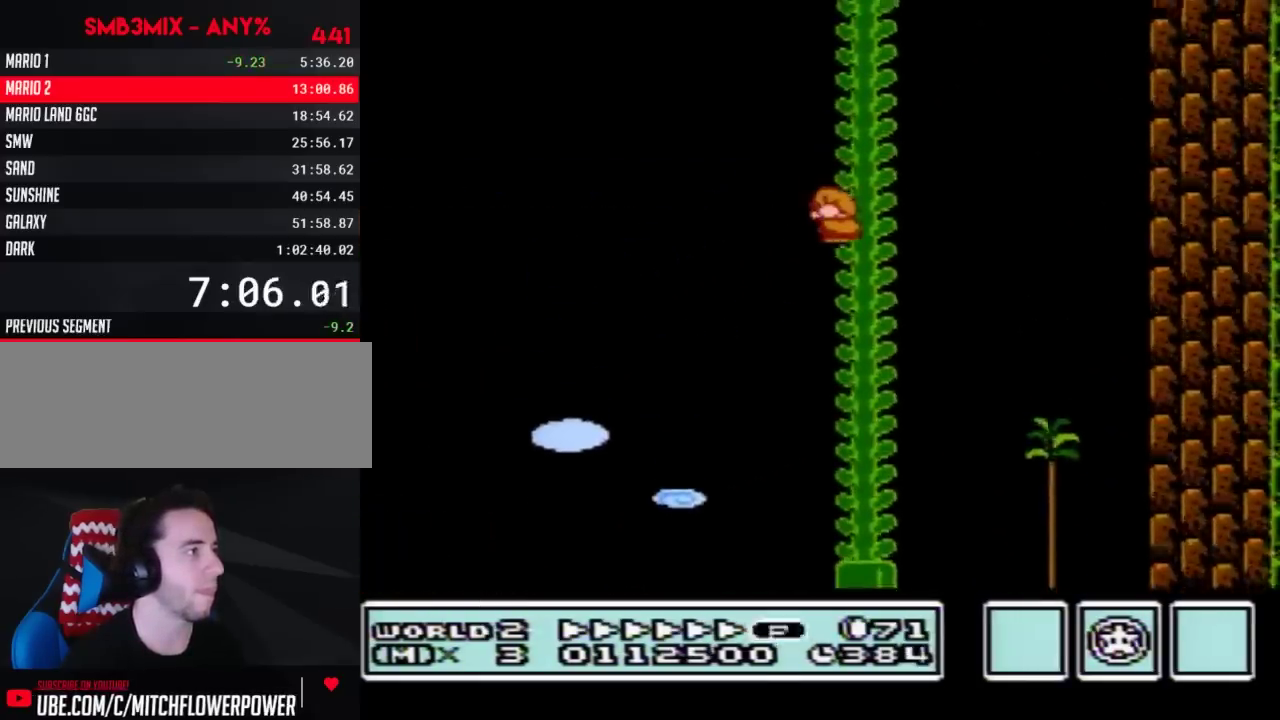
{"buttons": ["A", "B", "DPAD_UP", "DPAD_RIGHT"], "events": [[50, "A", "down"], [150, "DPAD_RIGHT", "down"], [217, "A", "up"], [467, "A", "down"]]}
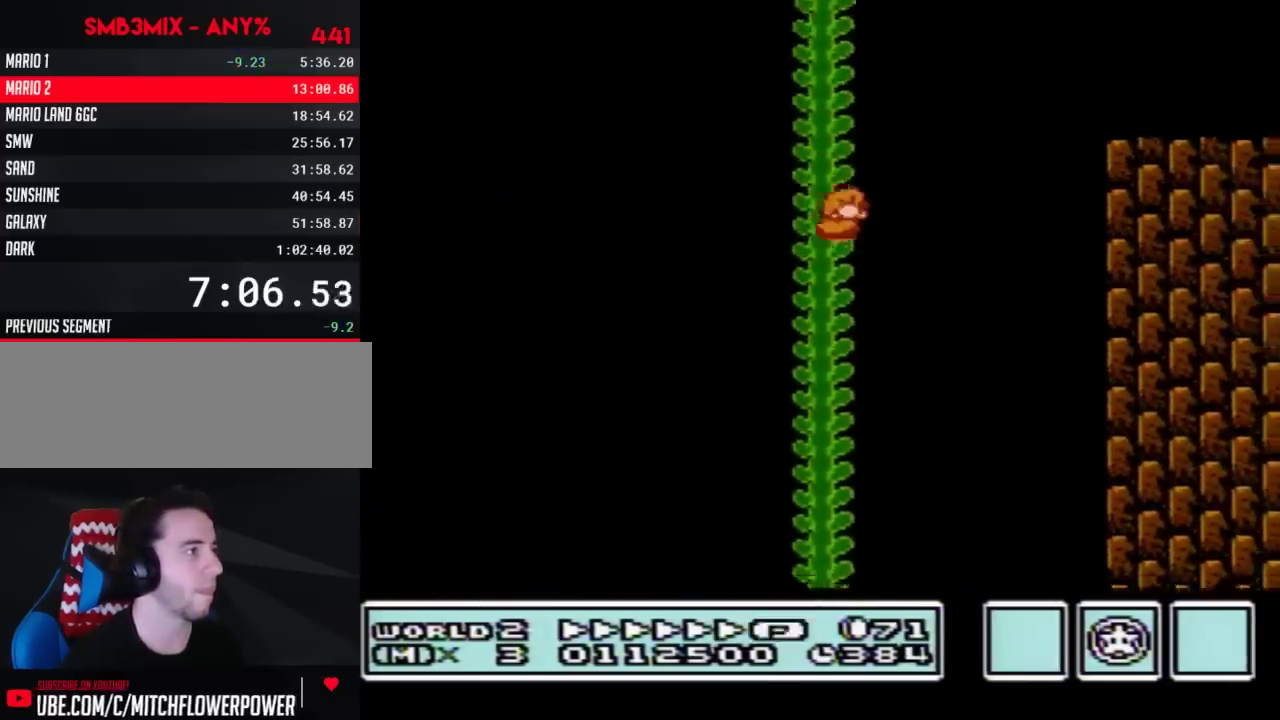
{"buttons": ["B", "DPAD_RIGHT"], "events": [[283, "DPAD_UP", "up"], [300, "A", "up"]]}
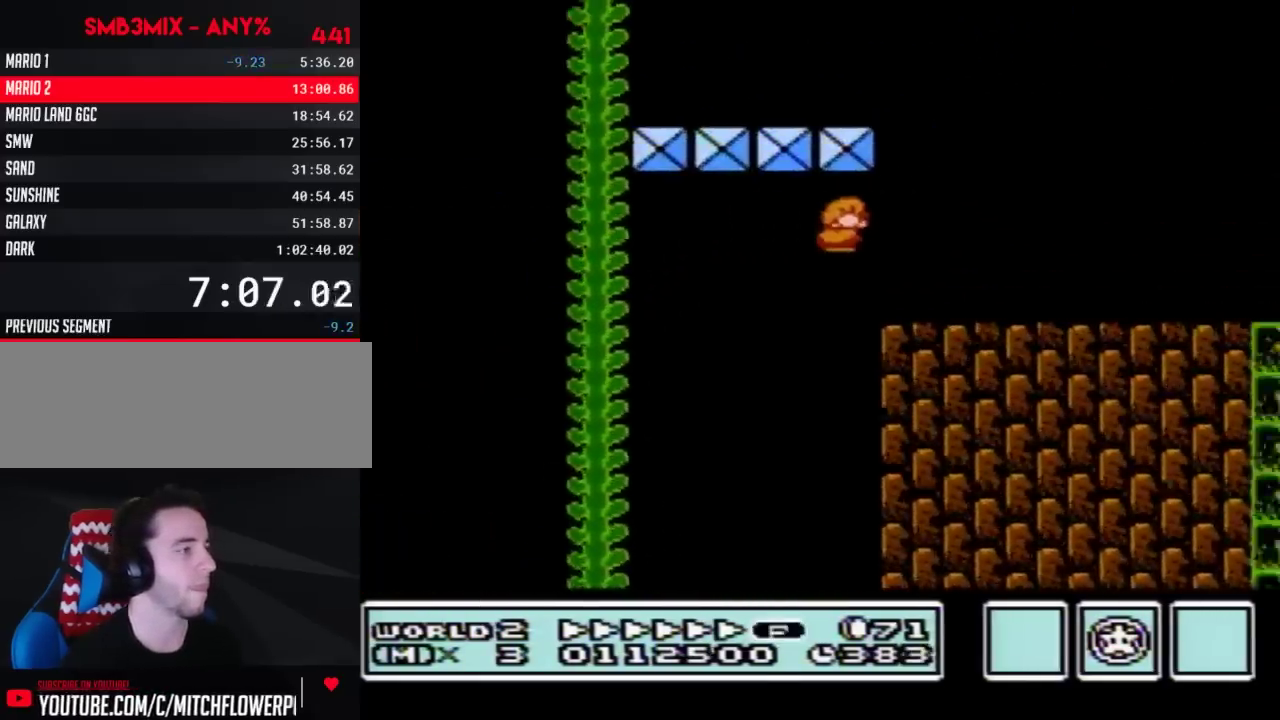
{"buttons": ["B", "DPAD_RIGHT"], "events": [[183, "A", "down"], [250, "A", "up"]]}
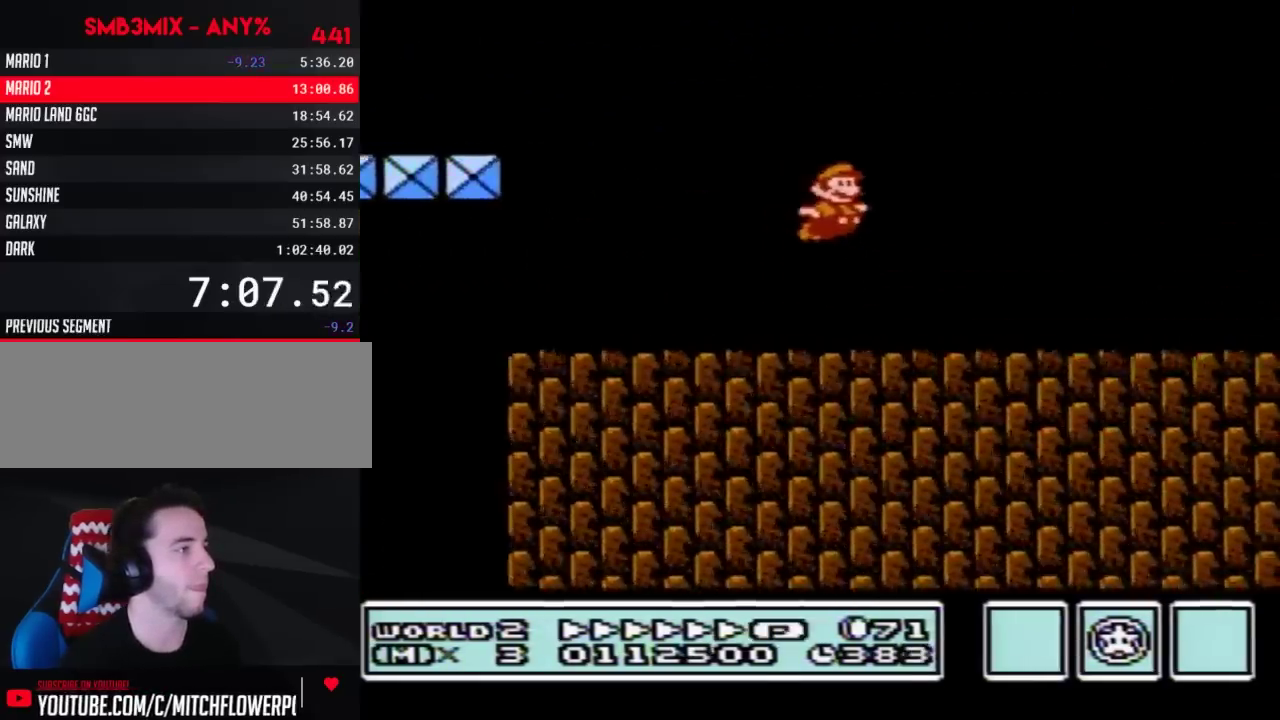
{"buttons": ["B", "DPAD_RIGHT"], "events": [[250, "A", "down"], [467, "A", "up"]]}
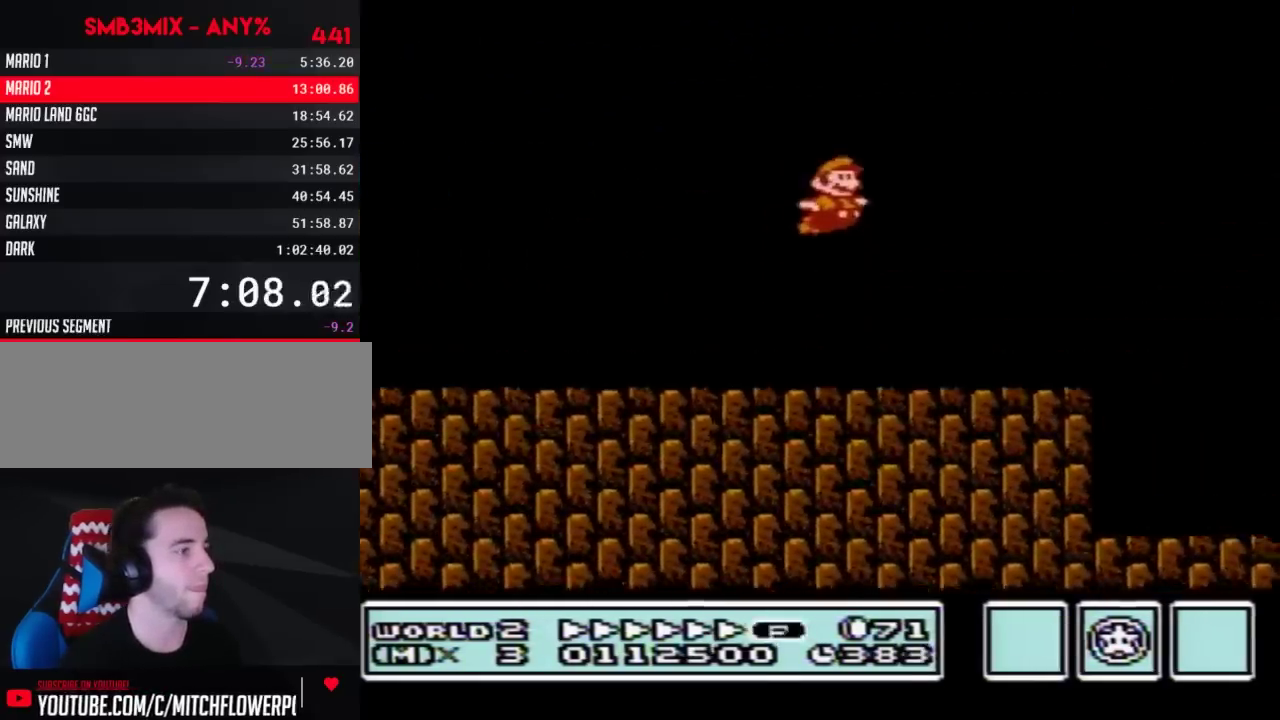
{"buttons": ["B", "DPAD_RIGHT"], "events": []}
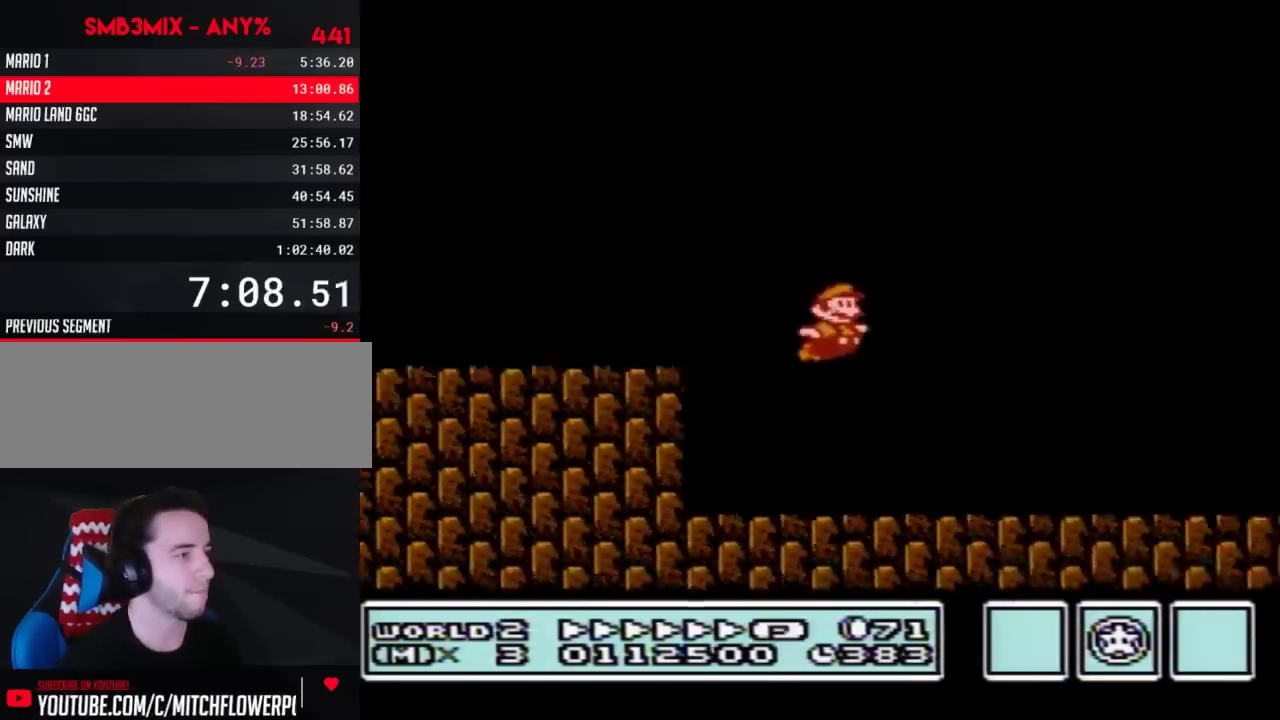
{"buttons": ["DPAD_RIGHT"], "events": [[283, "A", "down"], [467, "A", "up"], [500, "B", "up"]]}
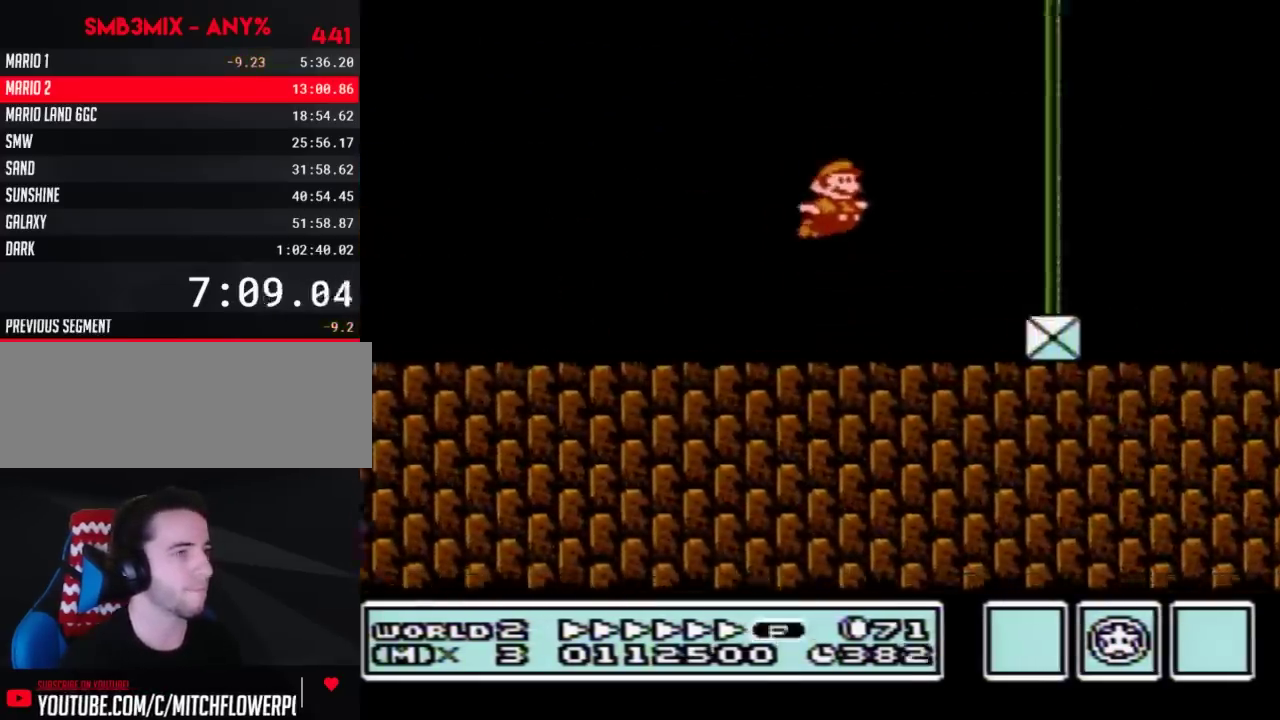
{"buttons": [], "events": [[217, "DPAD_RIGHT", "up"]]}